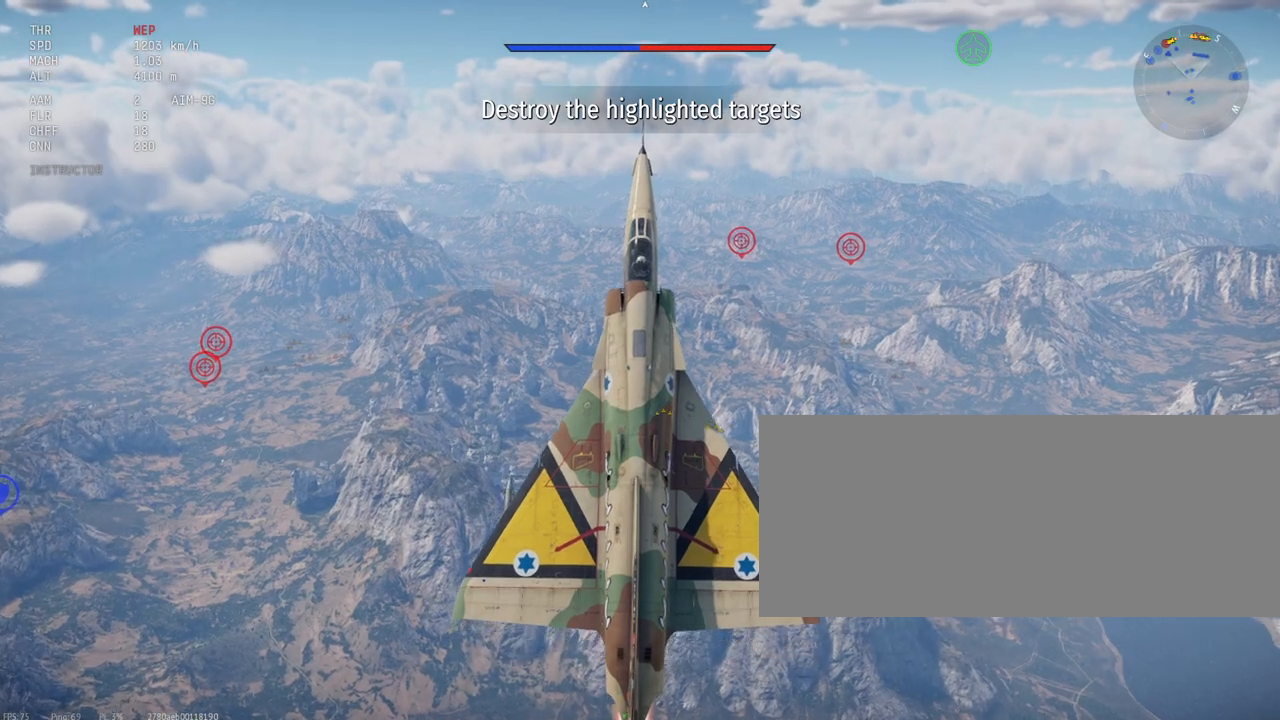
Gameplay with keyboard and mouse; each line is a JSON object with the keys and mouse buttons held at the frame after it. "events" lists presses ("down") and releases ("up") of ".", "/", "0", "1", "2", "3", "4", "5", "6", "7", "8", "9", "a", "alt_l", "alt_r", "b", "backslash", "backspace", "c", "caps_lock", "comma", "ctrl_l", "ctrl_r", "d", "e", "equals", "escape", "f", "f1", "f10", "f11", "f12", "f2", "f3", "f4", "f5", "f6", "f7", "f8", "f9", "g", "h", "i", "j", "k", "l", "lbracket", "m", "minus", "n", "o", "p", "q", "quote", "r", "rbracket", "return", "s", "semicolon", "shift_l", "shift_r", "space", "super_l", "super_r", "t", "tab", "tilde", "u", "v", "w", "x", "y", "z", "mouse_left", "mouse_wheel", "mouse_right", "mouse_mb4" and "mouse_mb5" between this image and that frame as [ms after this image, input, new state], when the widget could be followed in between. "mouse_left", "mouse_wheel", "mouse_right", "mouse_mb4", "mouse_mb5" = the "left", "wheel", "right", "mb4", "mb5" buttons of the "mouse" list. No other keys are recorded. "wheel" means that the mouse wheel is clicked or scrolled. Mouse movement is not recorded.
{"keys": ["c", "shift_l"], "mouse": [], "events": []}
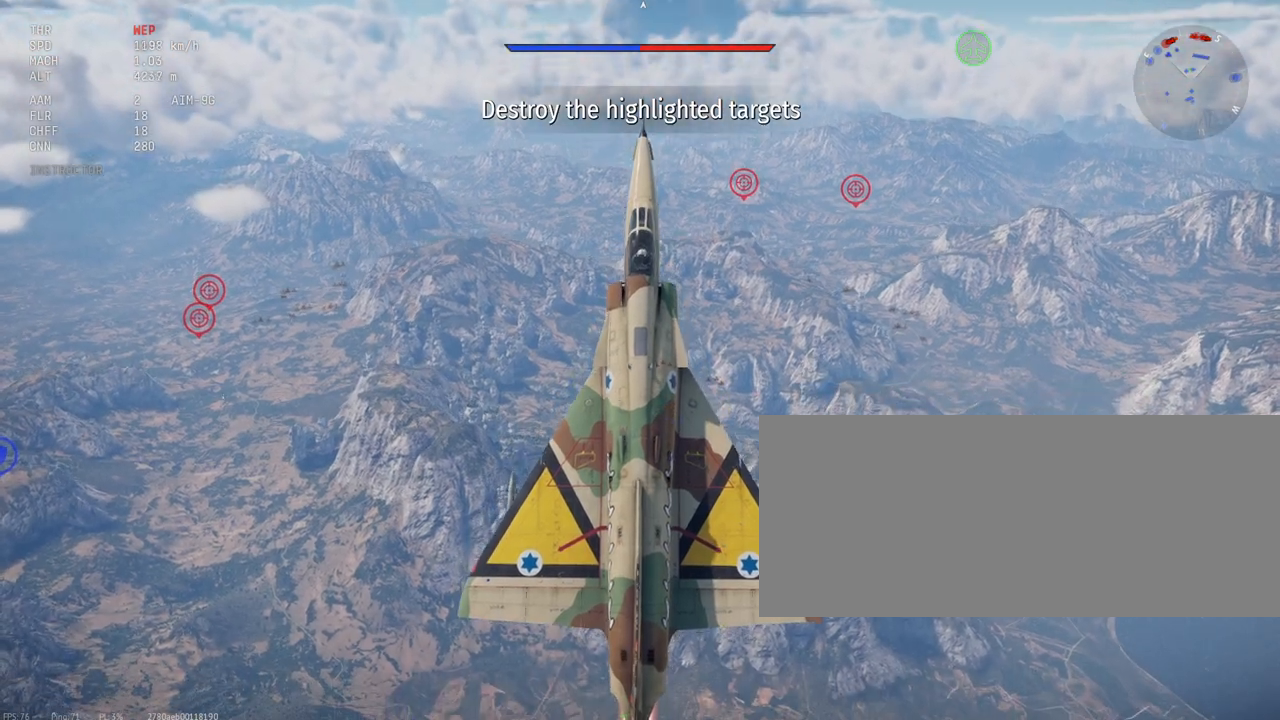
{"keys": ["c", "shift_l"], "mouse": [], "events": []}
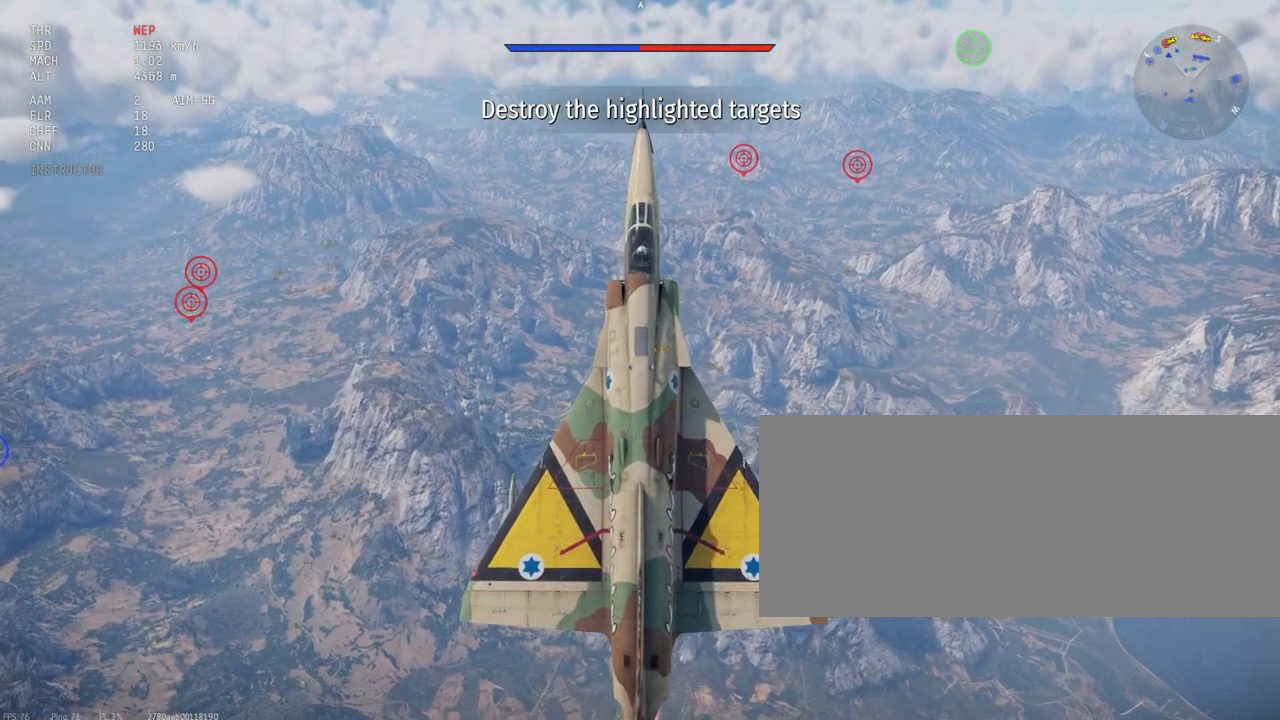
{"keys": ["c", "shift_l"], "mouse": [], "events": []}
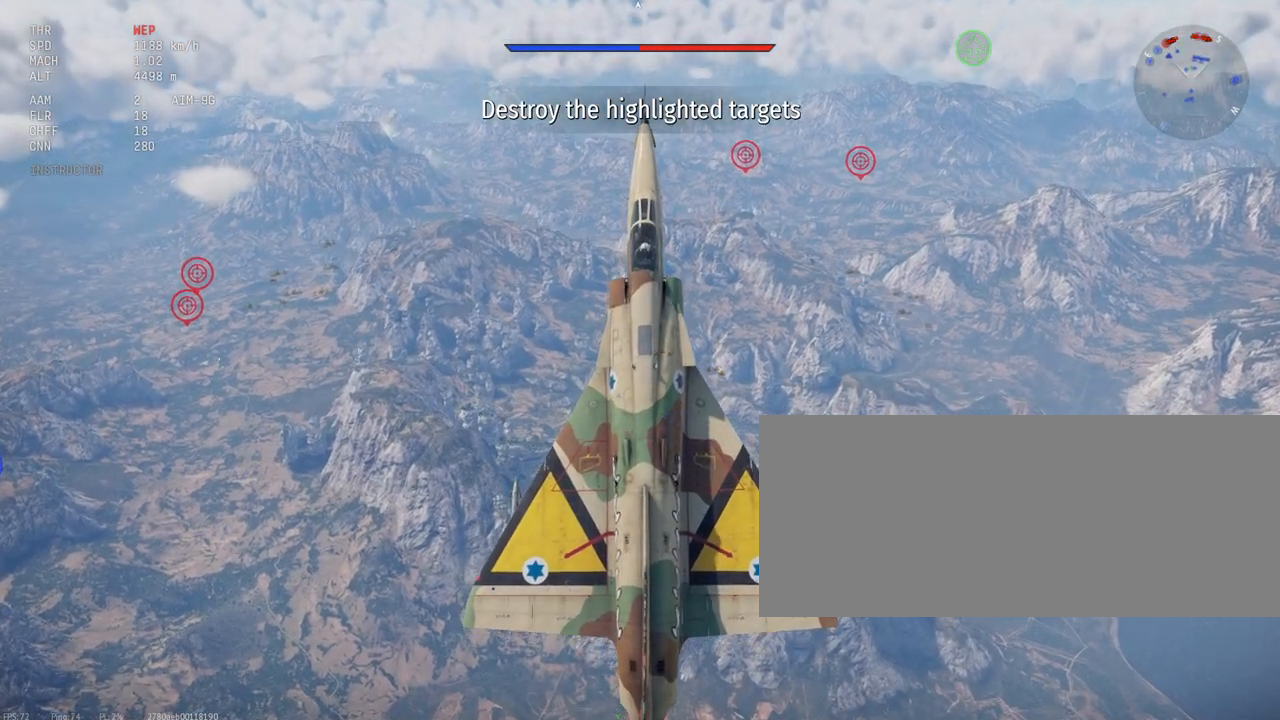
{"keys": ["c", "shift_l"], "mouse": [], "events": []}
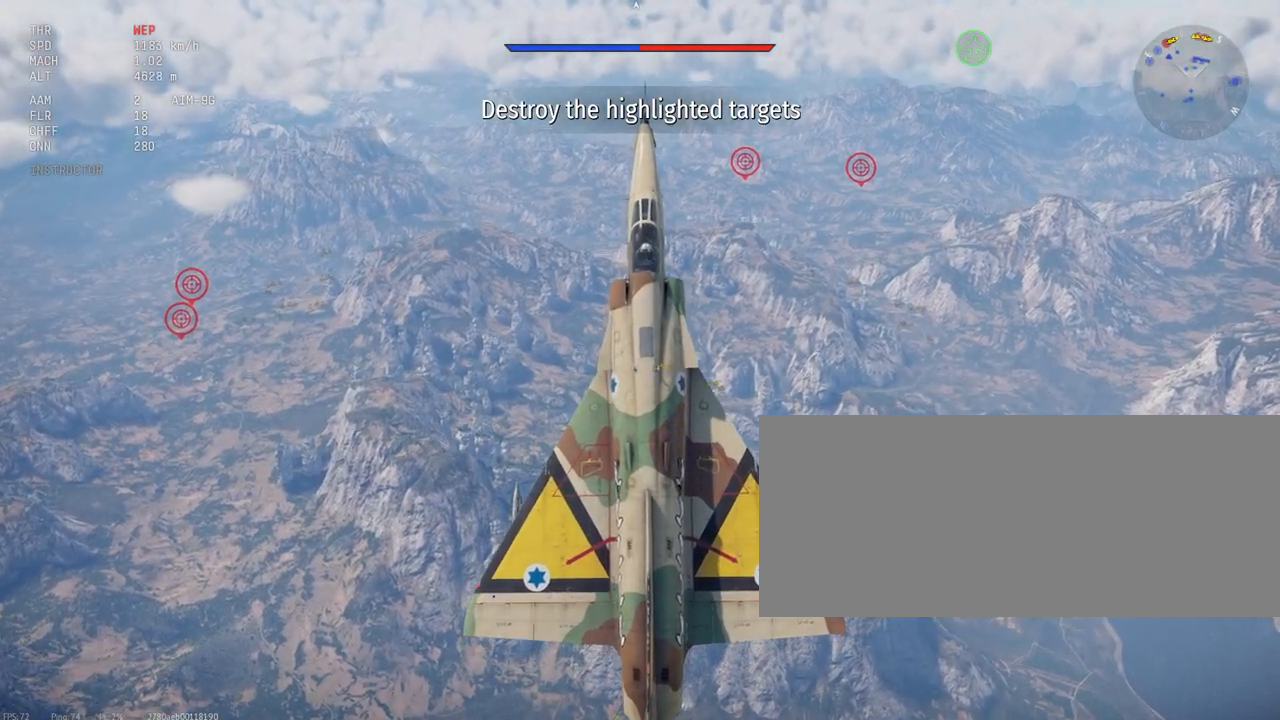
{"keys": ["c", "shift_l"], "mouse": [], "events": []}
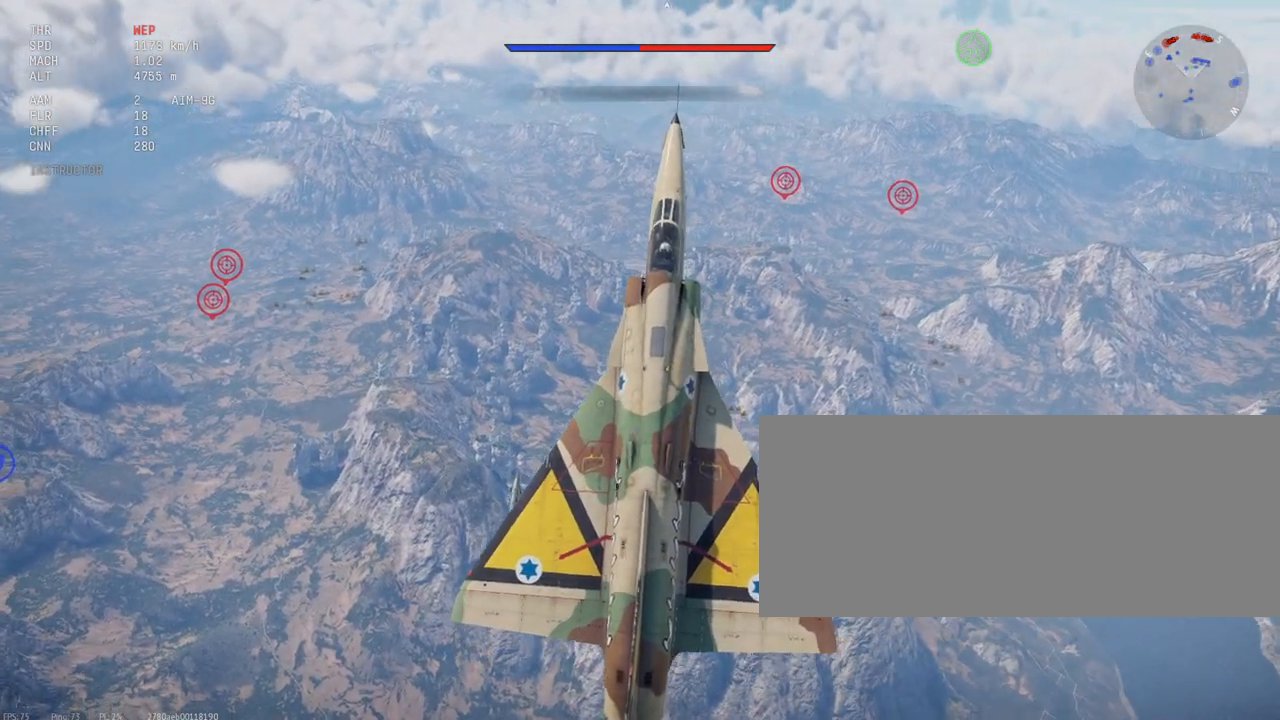
{"keys": ["c", "shift_l"], "mouse": [], "events": []}
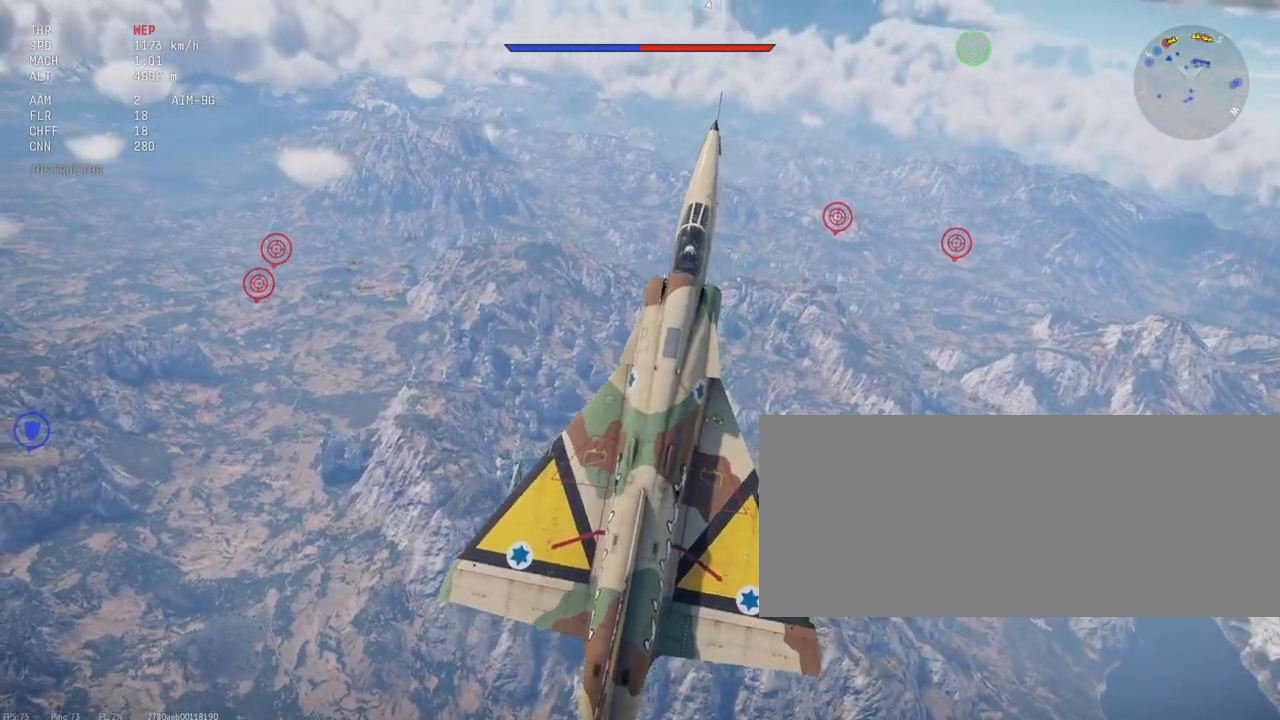
{"keys": ["c", "shift_l"], "mouse": [], "events": []}
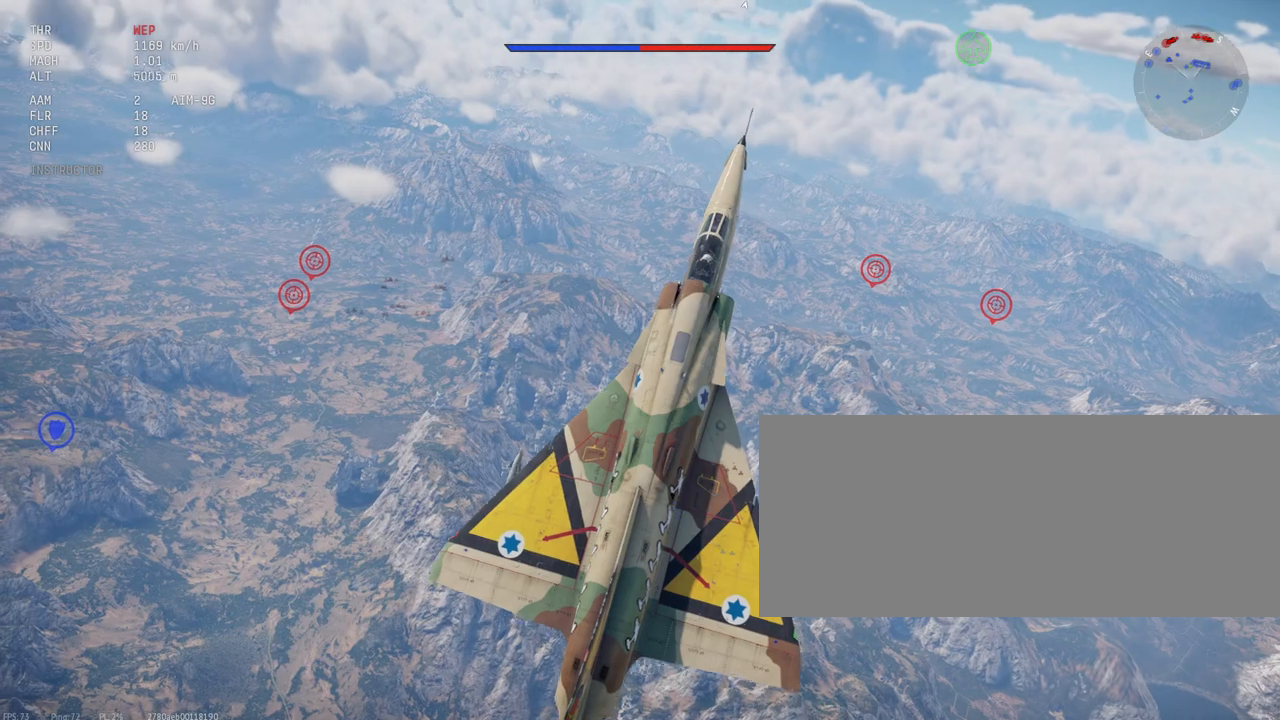
{"keys": ["c", "shift_l"], "mouse": [], "events": []}
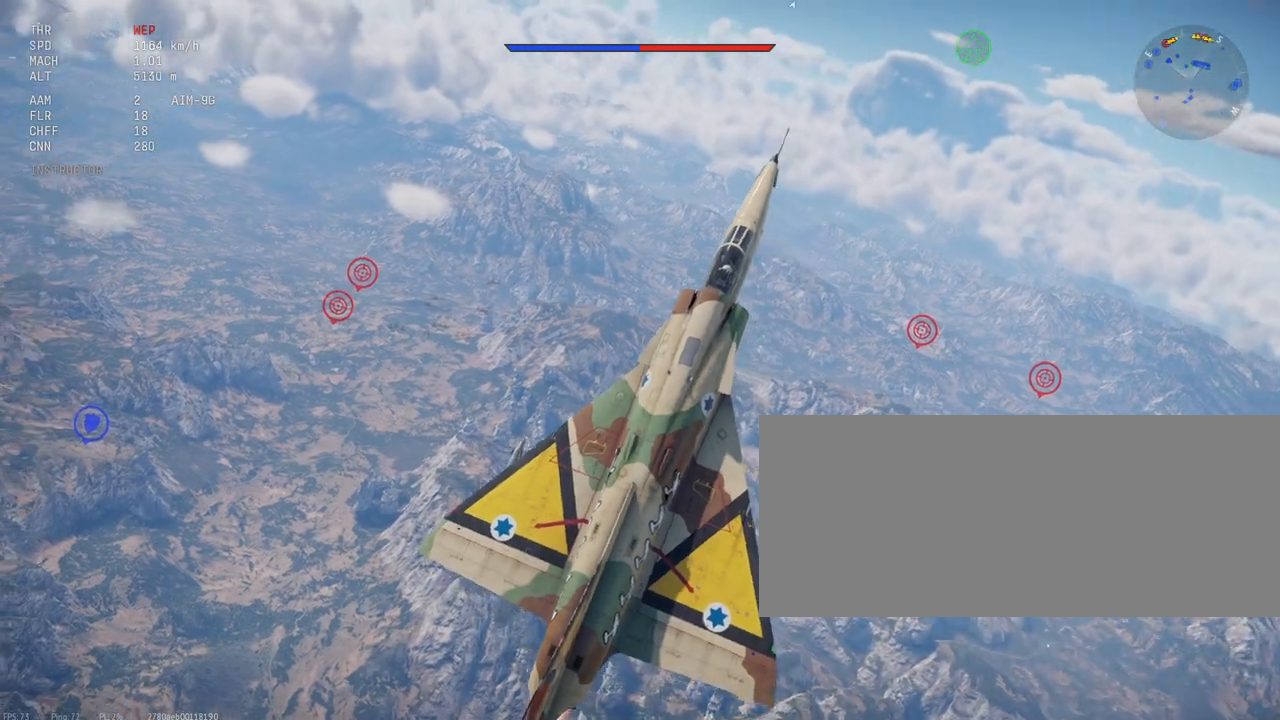
{"keys": ["c", "shift_l"], "mouse": [], "events": []}
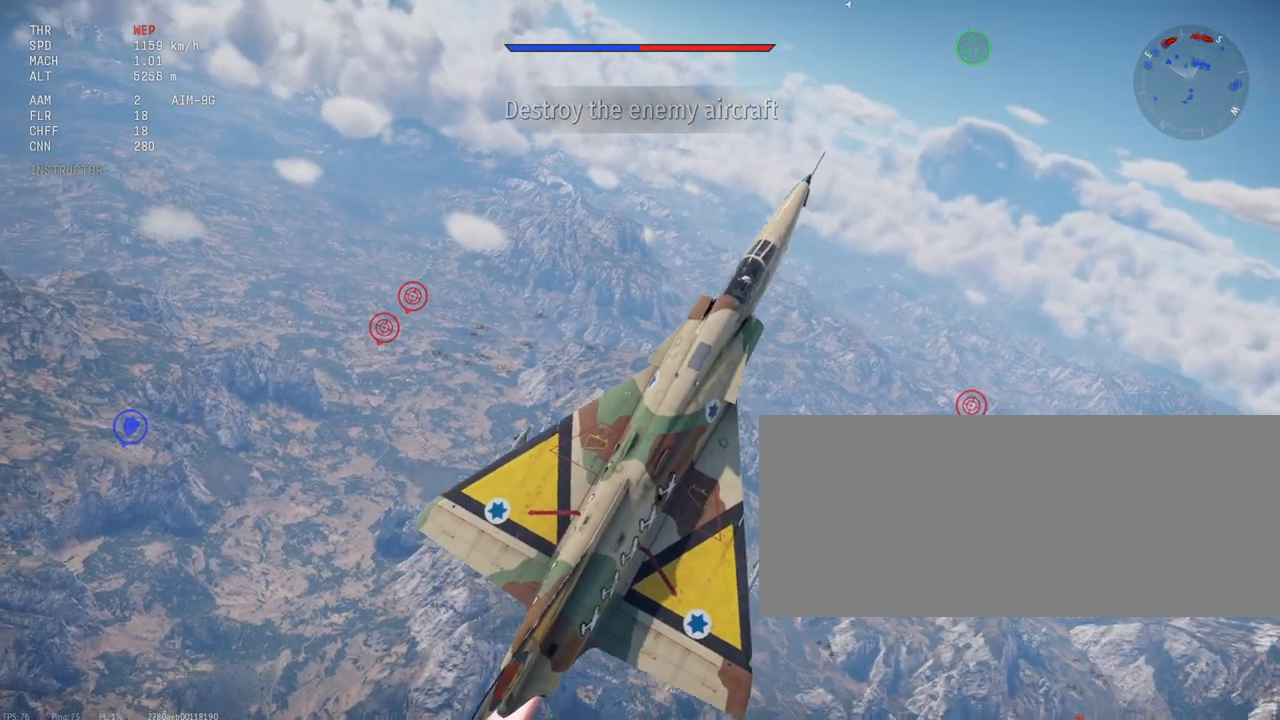
{"keys": ["c", "shift_l"], "mouse": [], "events": []}
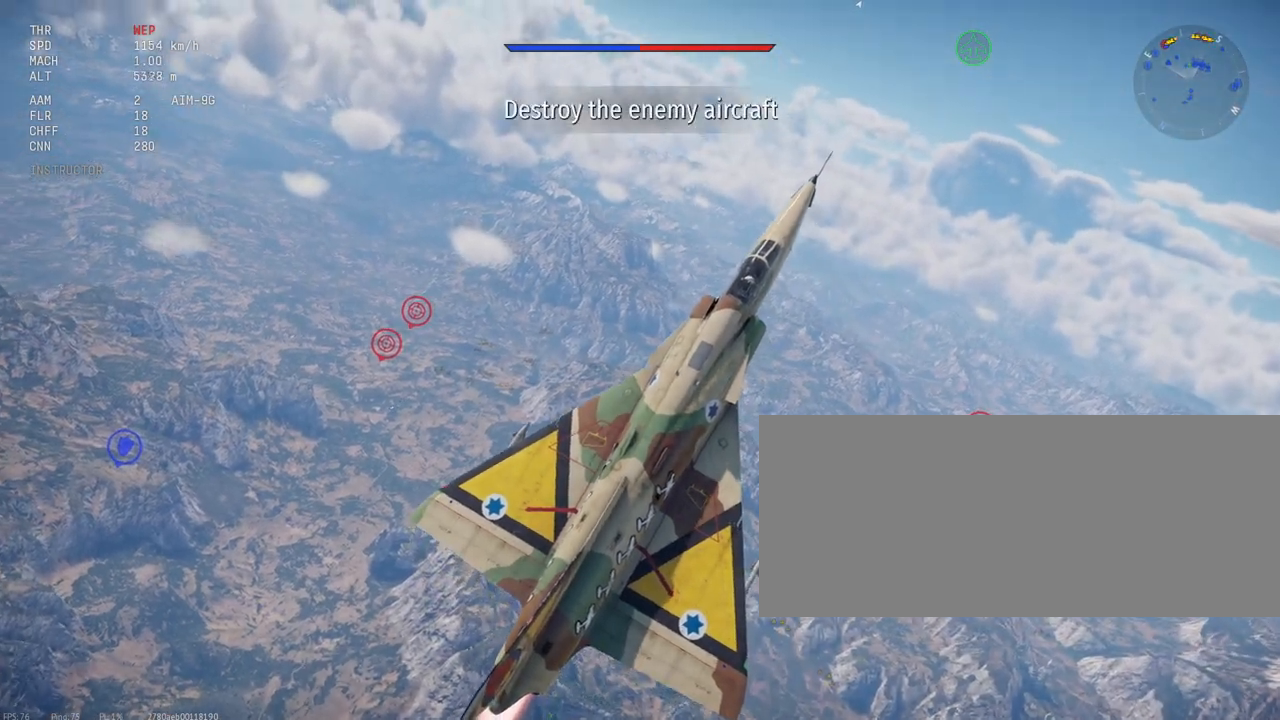
{"keys": ["c", "shift_l"], "mouse": [], "events": []}
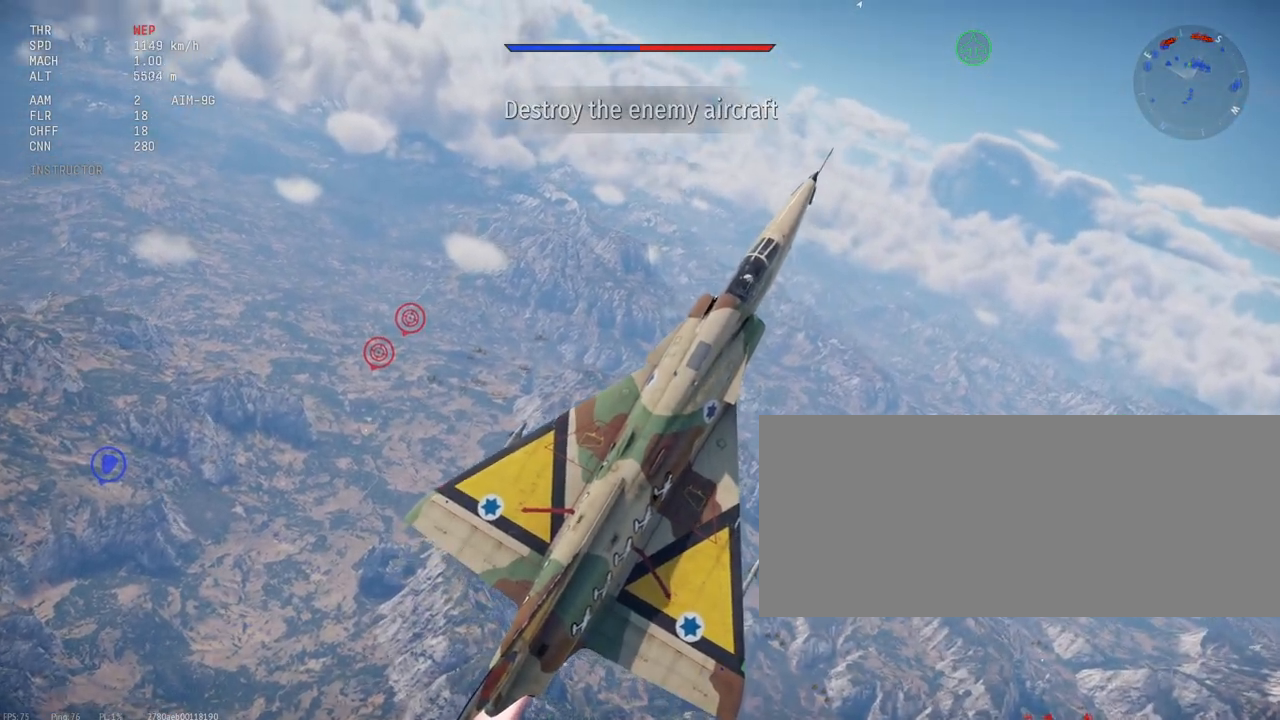
{"keys": ["c", "shift_l"], "mouse": [], "events": []}
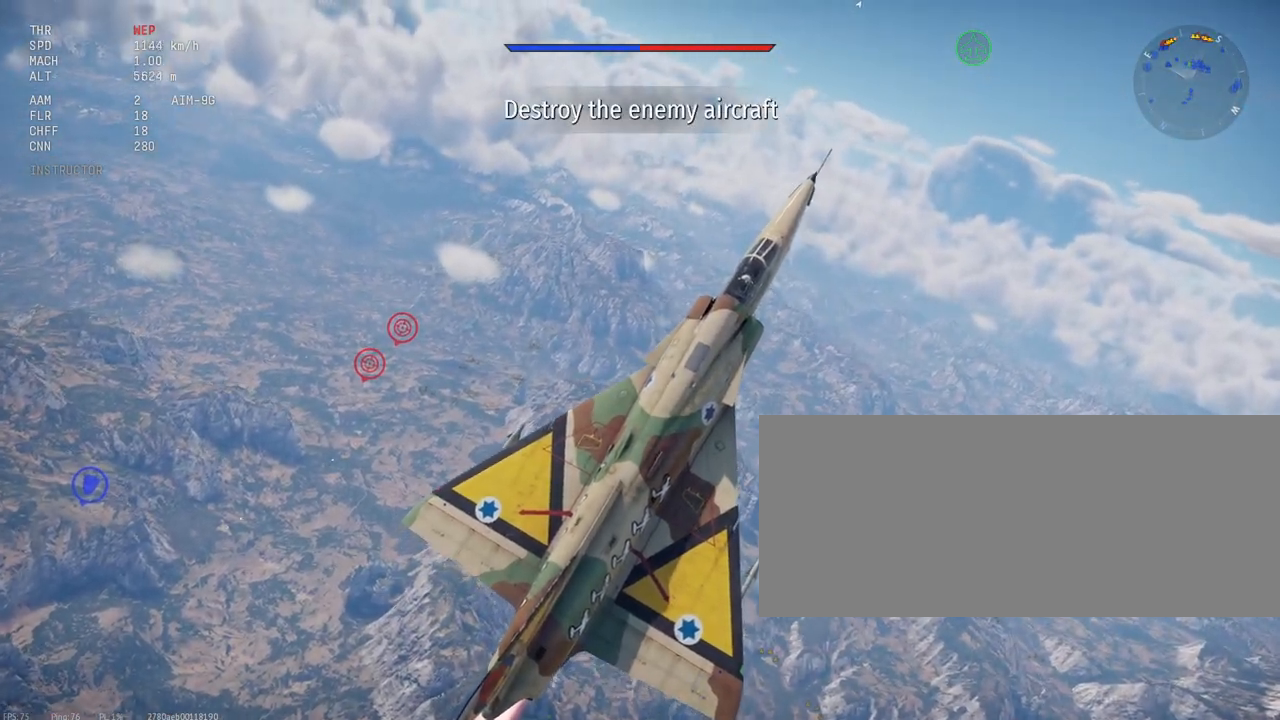
{"keys": ["c", "shift_l"], "mouse": [], "events": []}
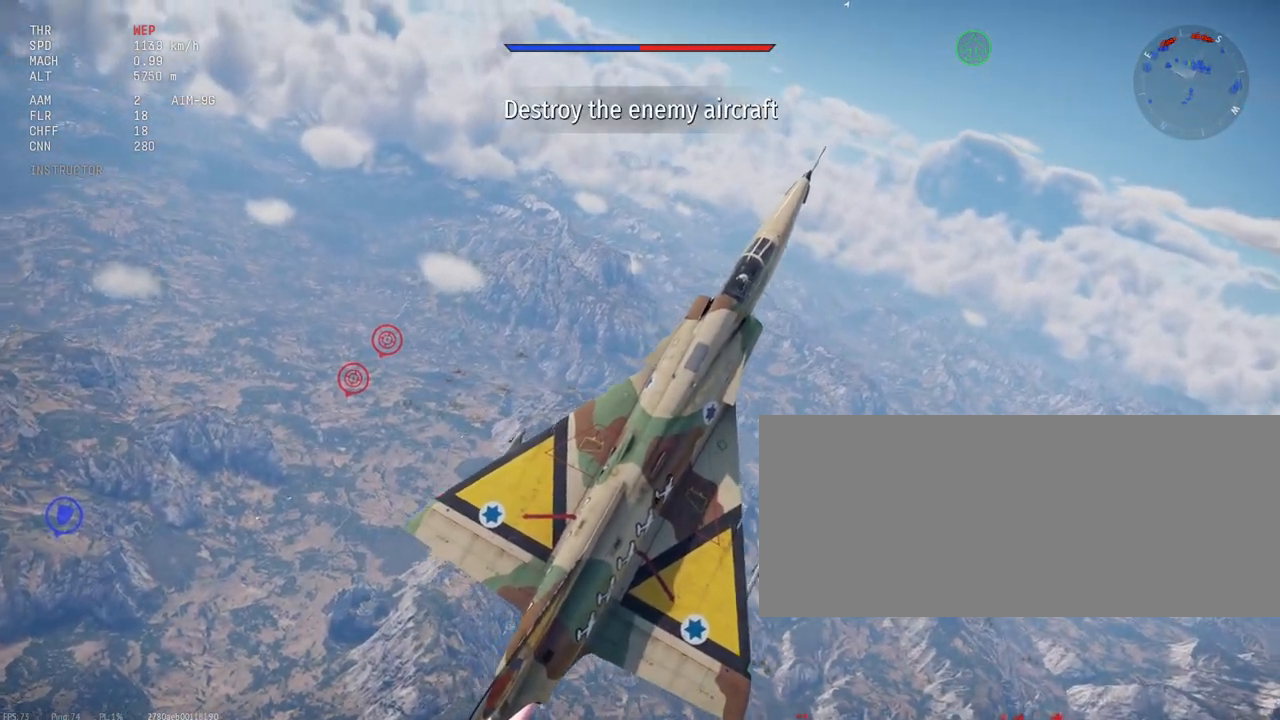
{"keys": ["c", "shift_l"], "mouse": [], "events": []}
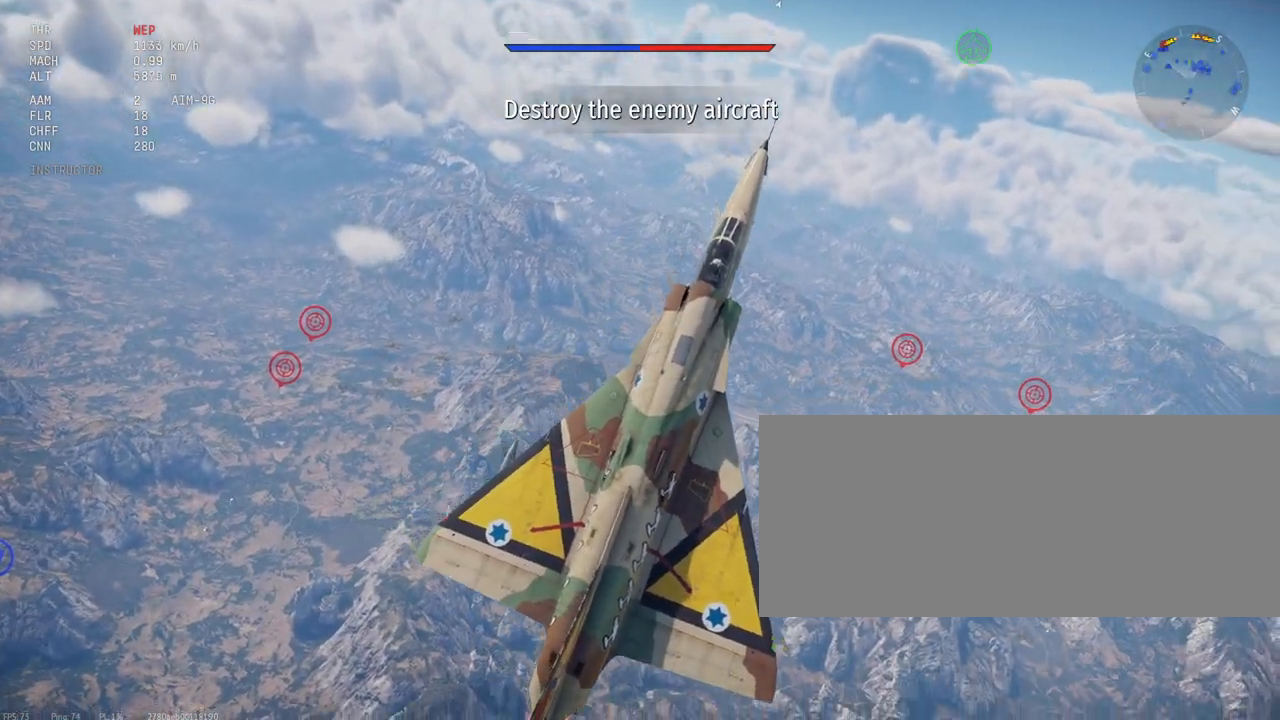
{"keys": ["c", "shift_l"], "mouse": [], "events": []}
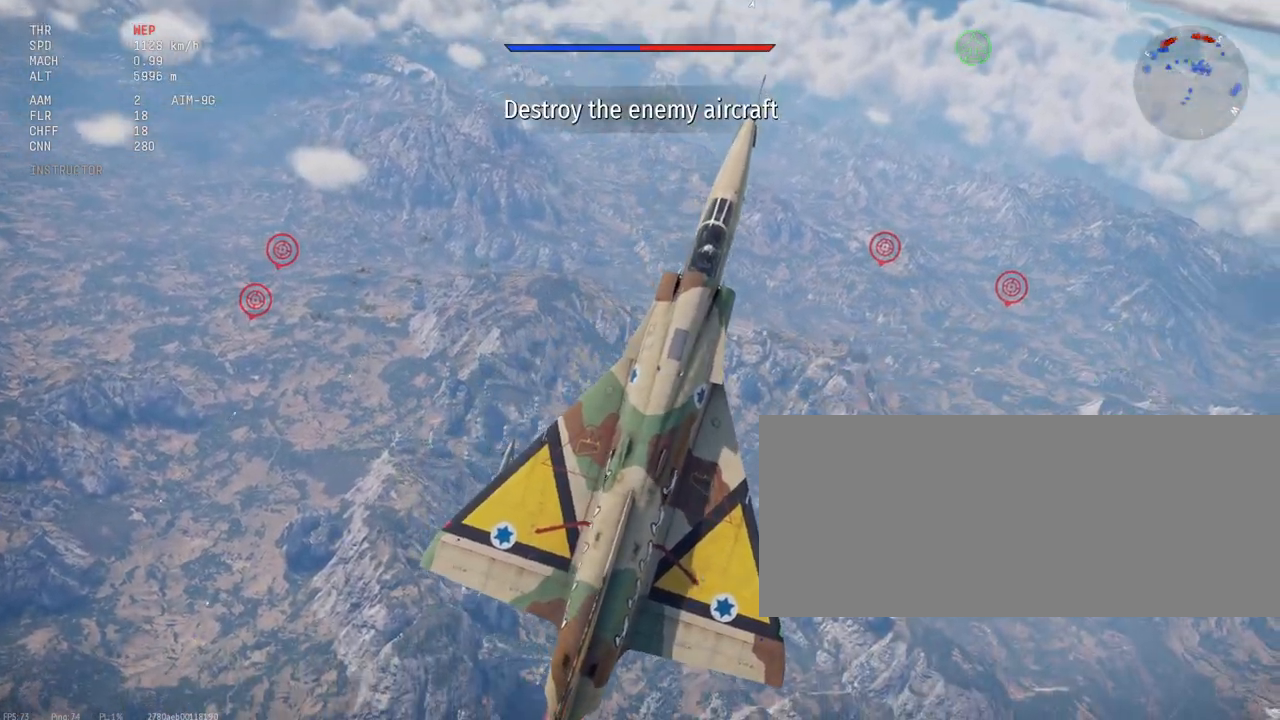
{"keys": ["c", "shift_l"], "mouse": [], "events": []}
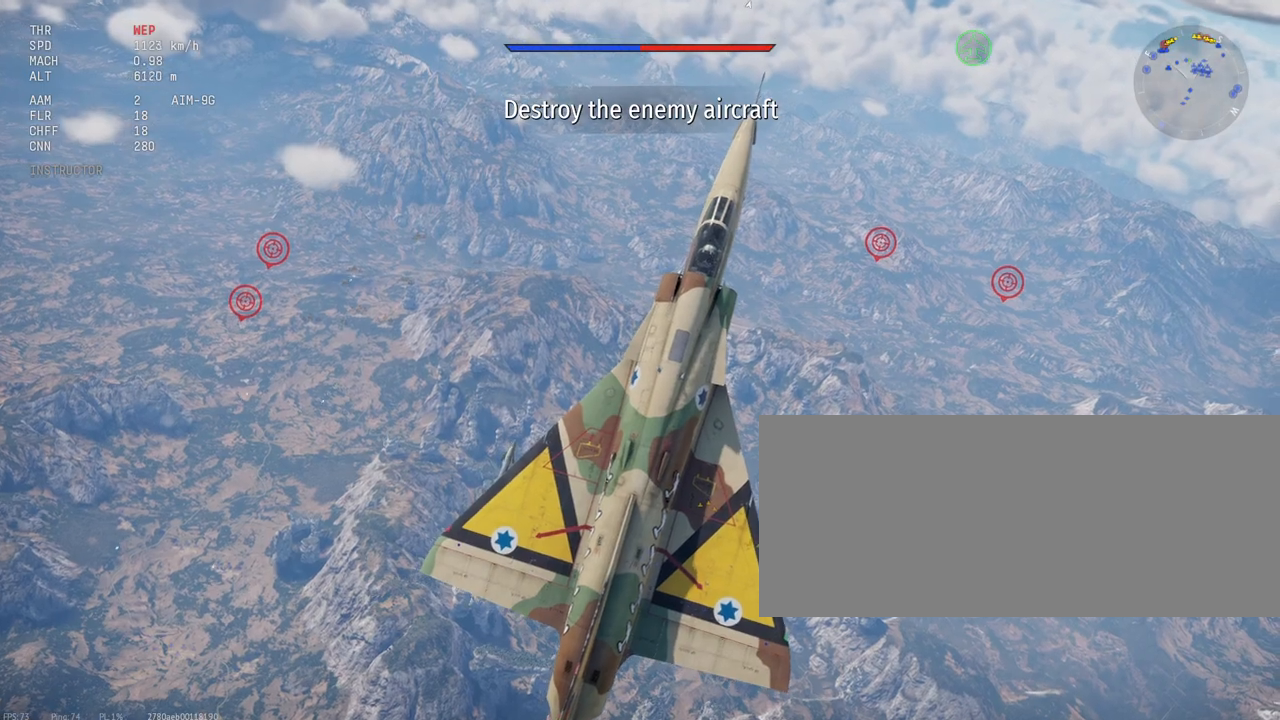
{"keys": ["c", "shift_l"], "mouse": [], "events": []}
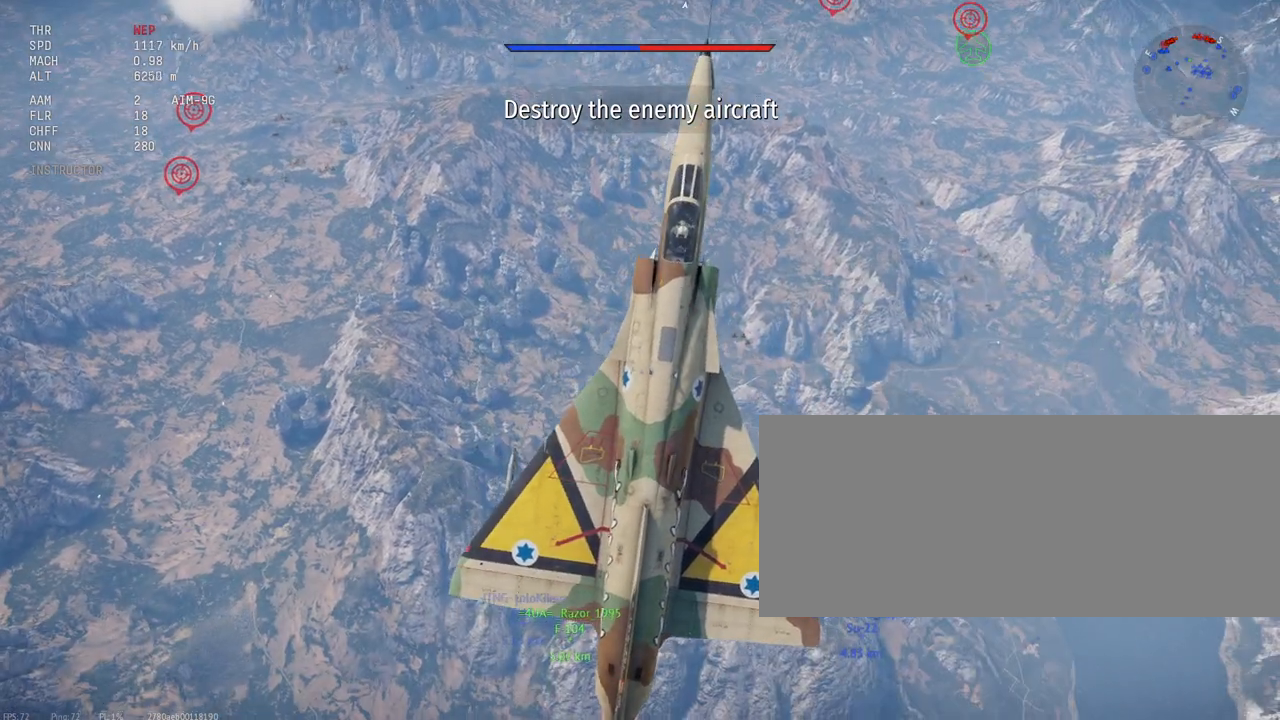
{"keys": ["c", "shift_l"], "mouse": [], "events": []}
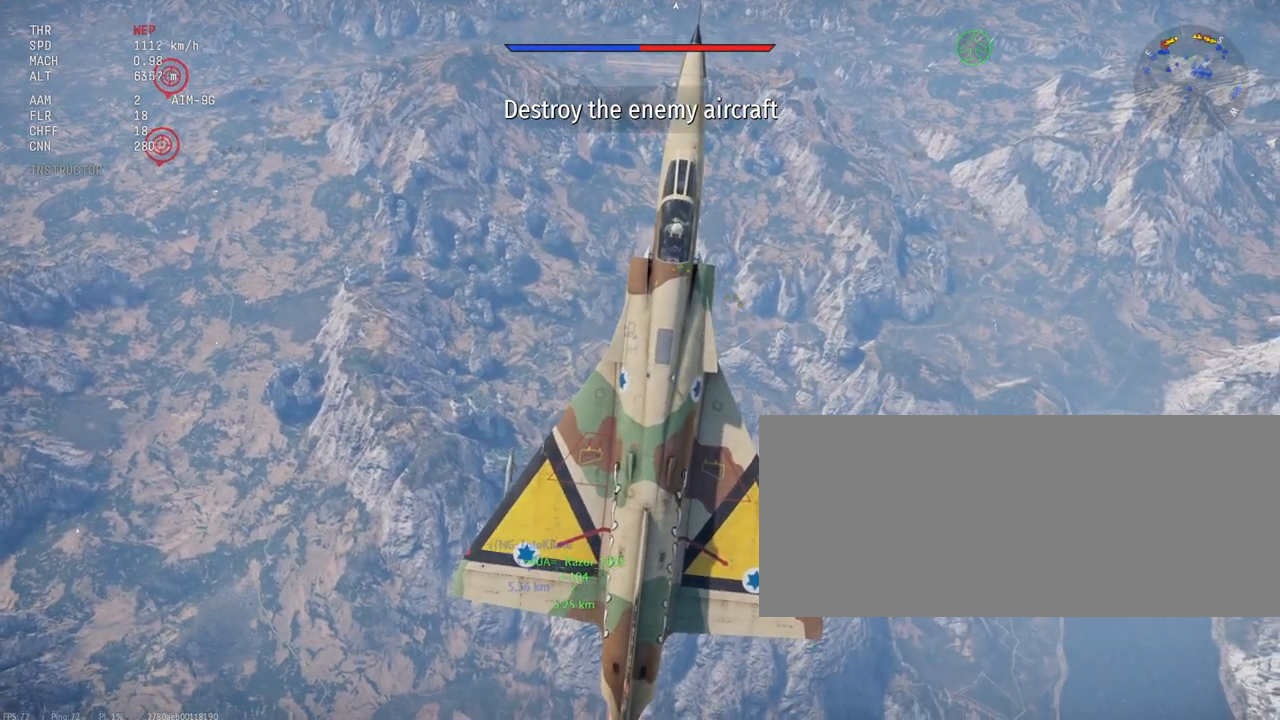
{"keys": ["c", "shift_l"], "mouse": [], "events": []}
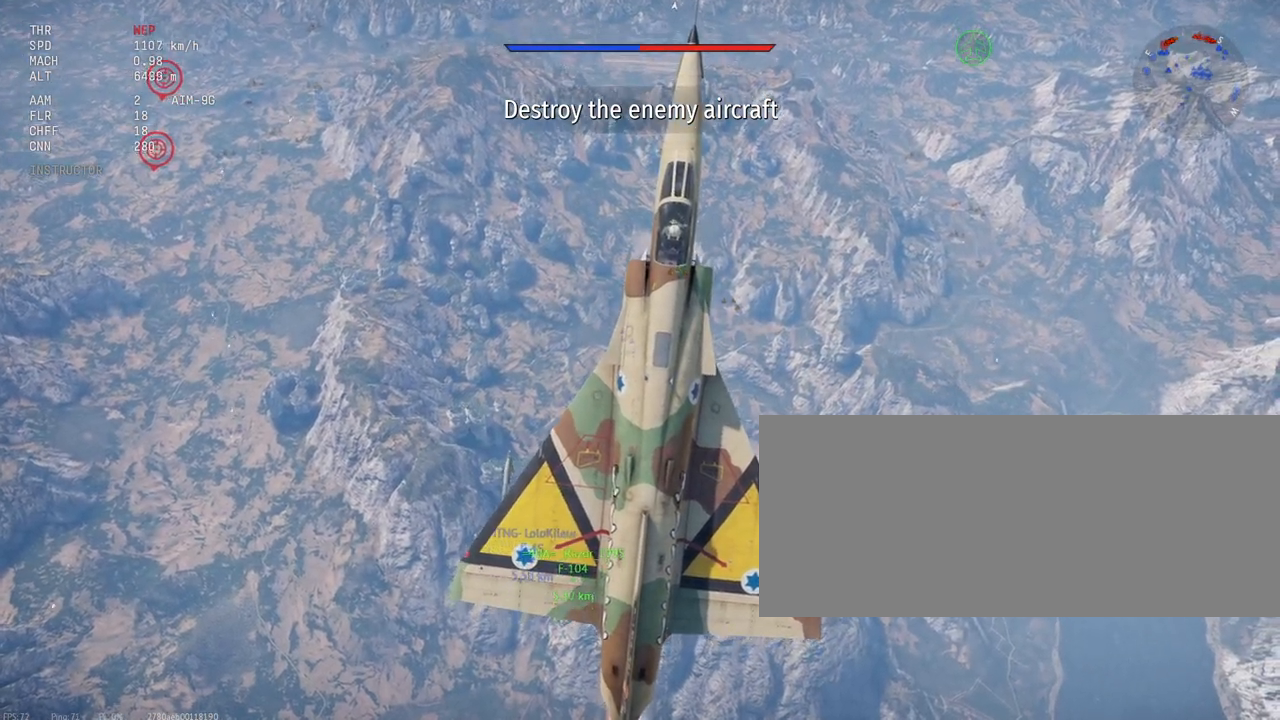
{"keys": ["c", "shift_l"], "mouse": [], "events": []}
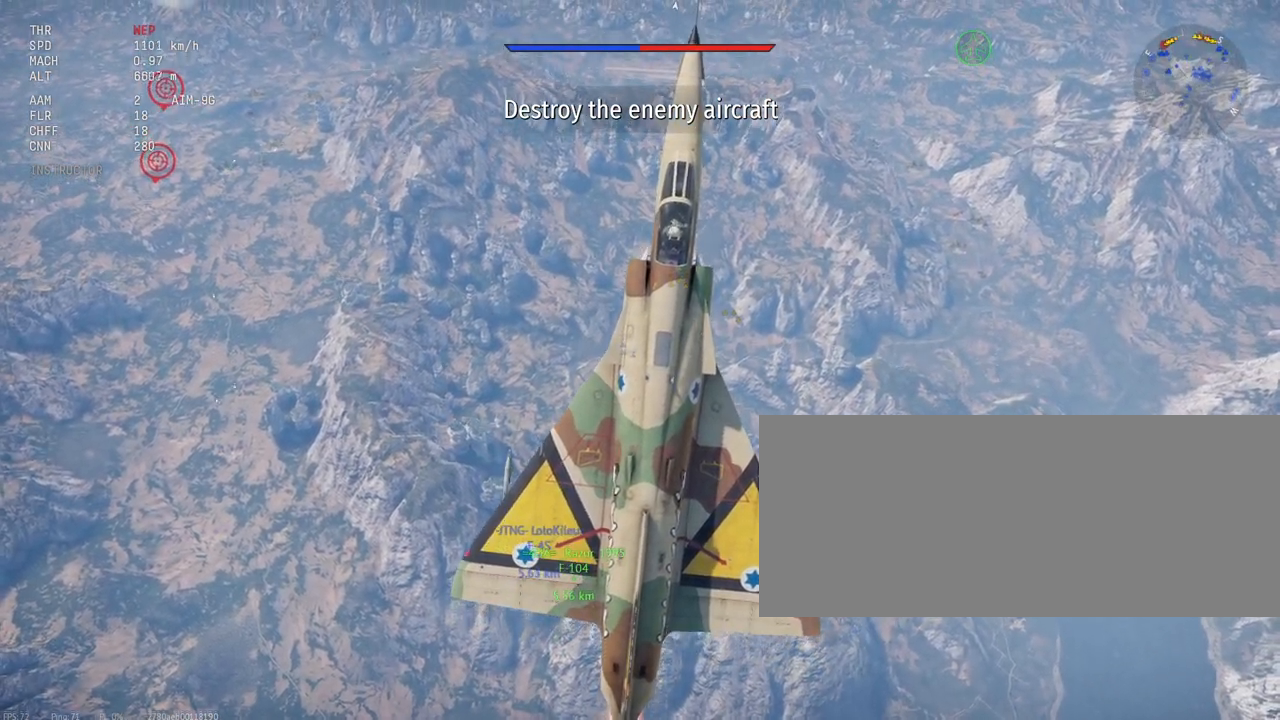
{"keys": ["c", "shift_l"], "mouse": [], "events": []}
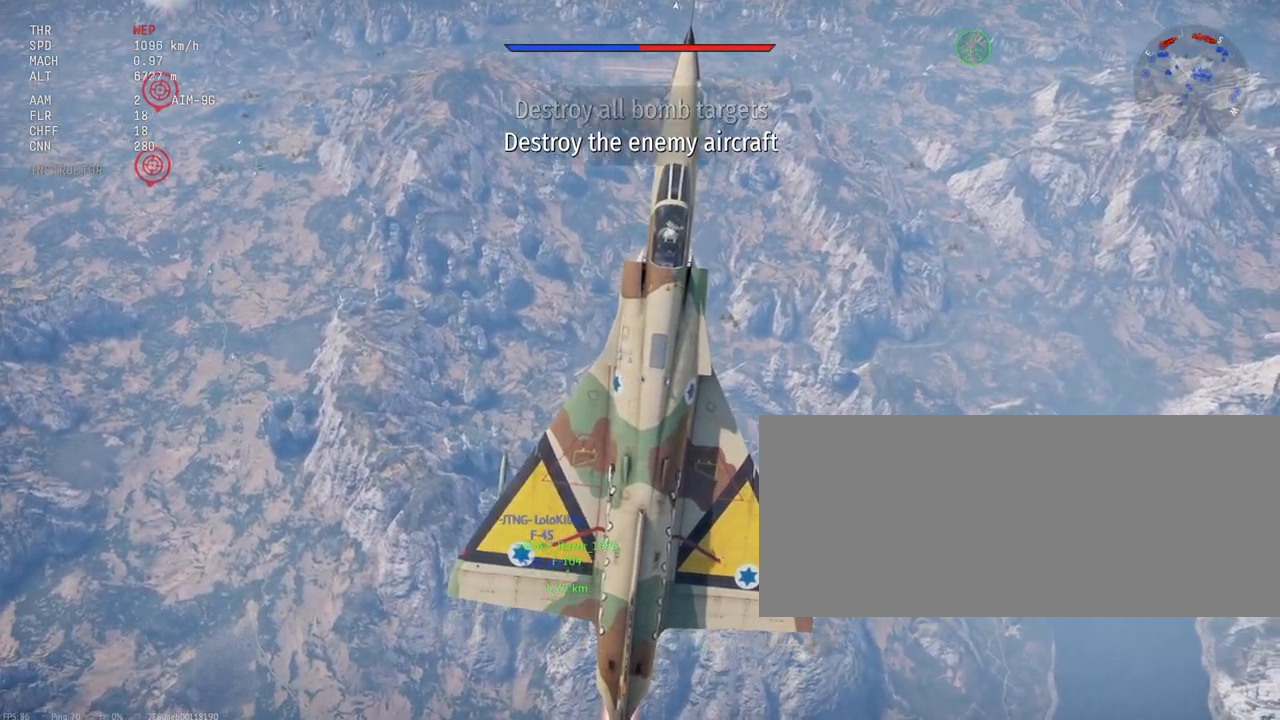
{"keys": ["c", "shift_l"], "mouse": [], "events": []}
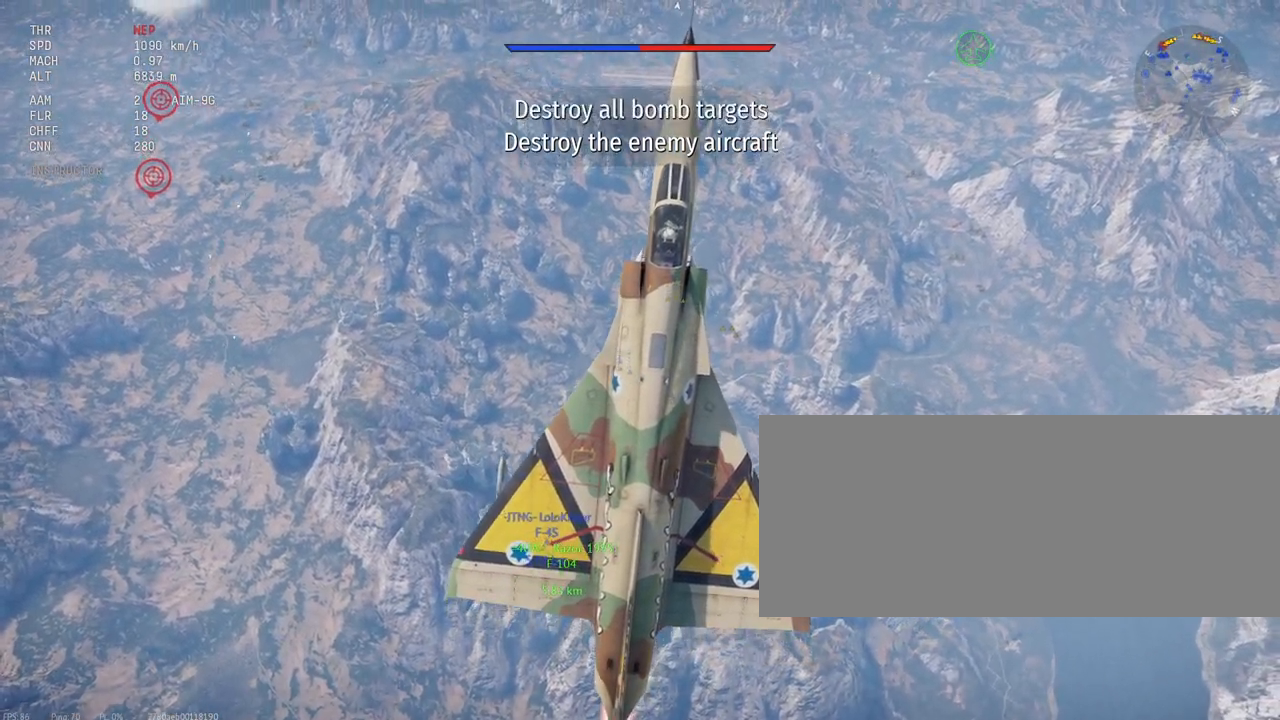
{"keys": ["c", "shift_l"], "mouse": [], "events": []}
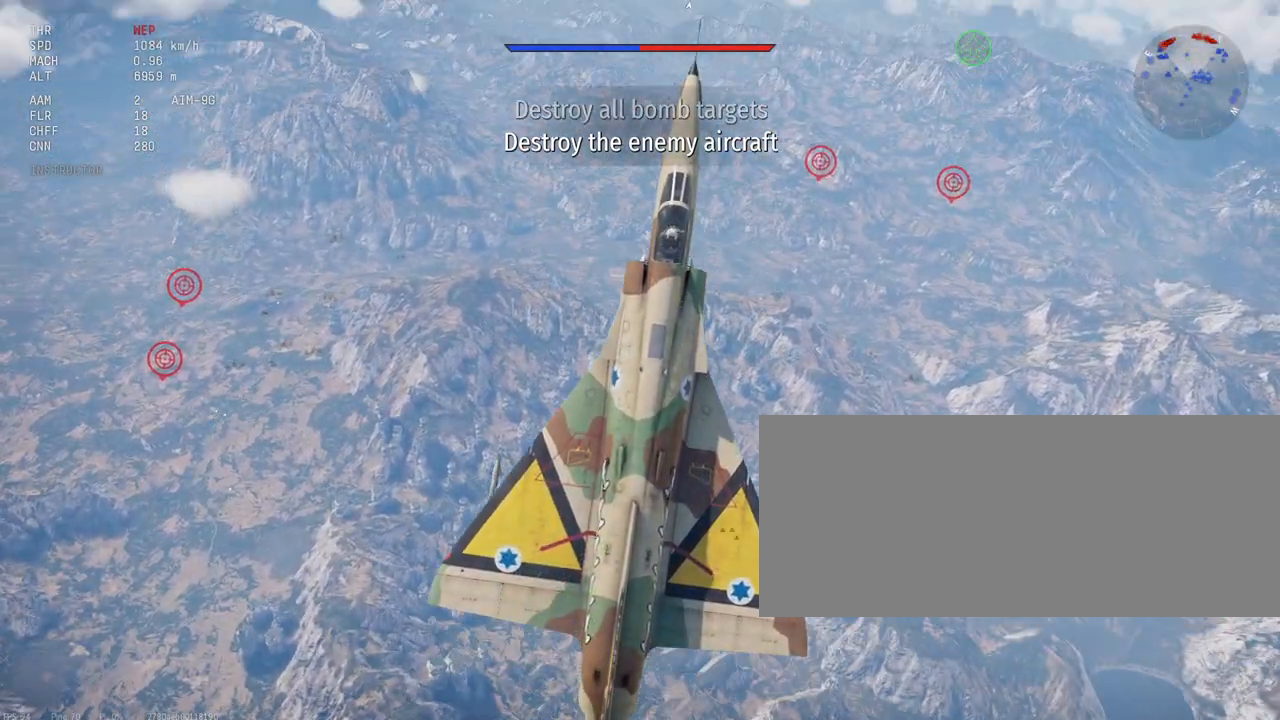
{"keys": ["c", "shift_l"], "mouse": [], "events": []}
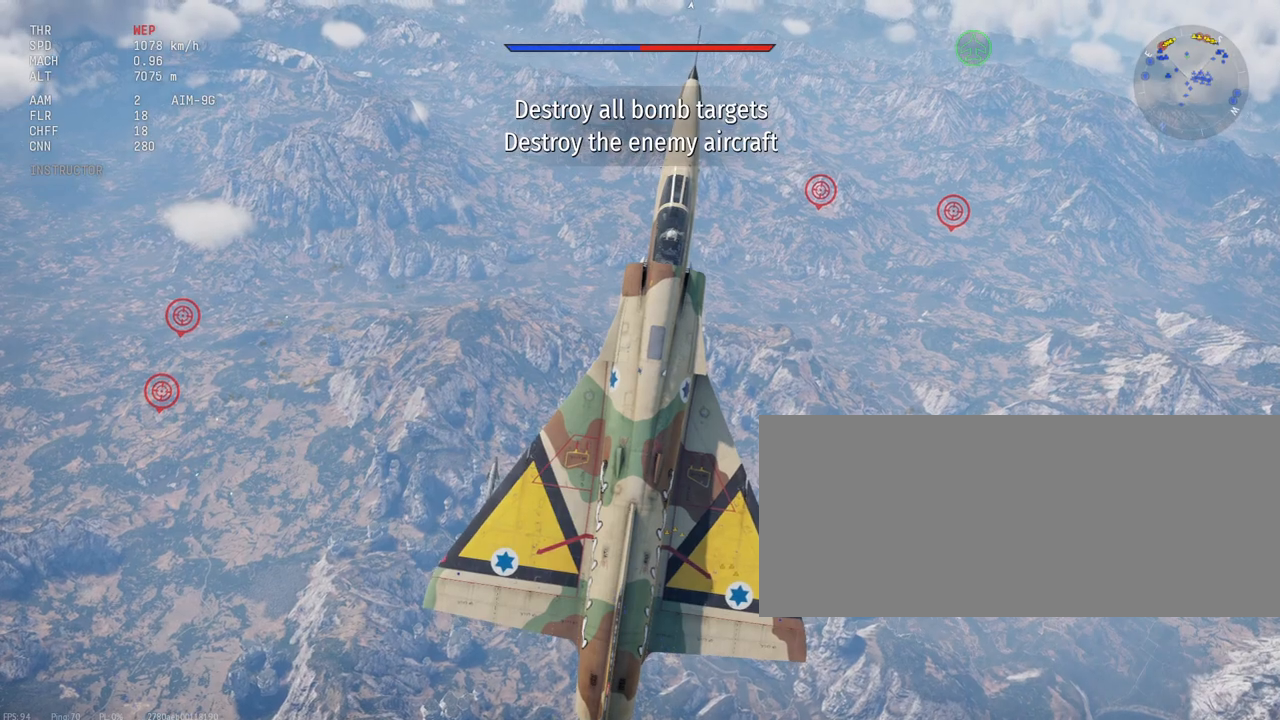
{"keys": ["c", "shift_l"], "mouse": [], "events": []}
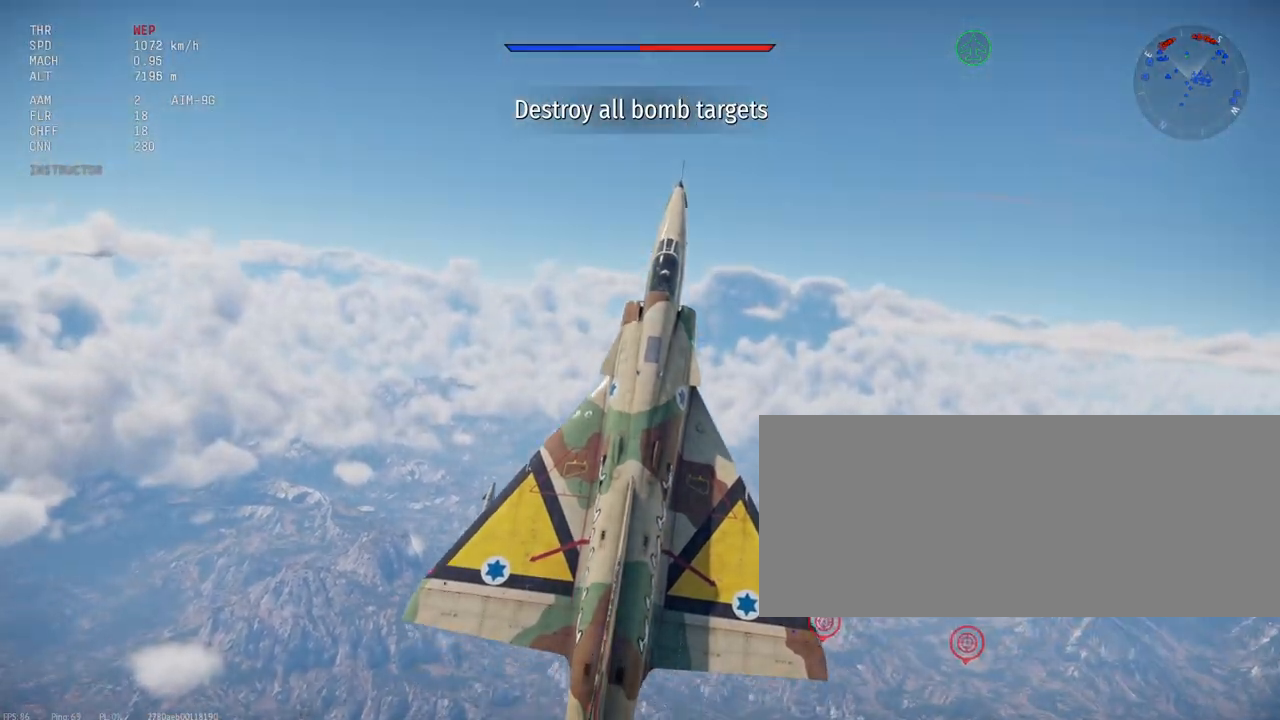
{"keys": ["c", "shift_l"], "mouse": [], "events": []}
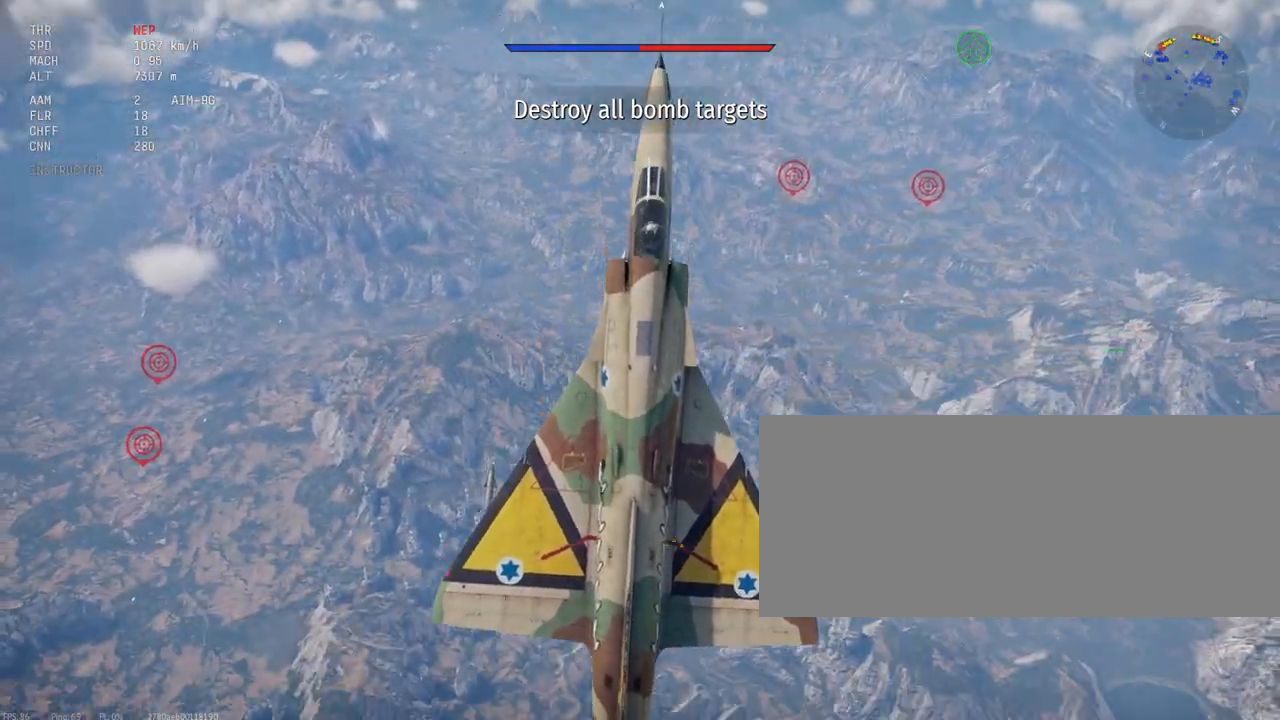
{"keys": ["c", "shift_l"], "mouse": [], "events": []}
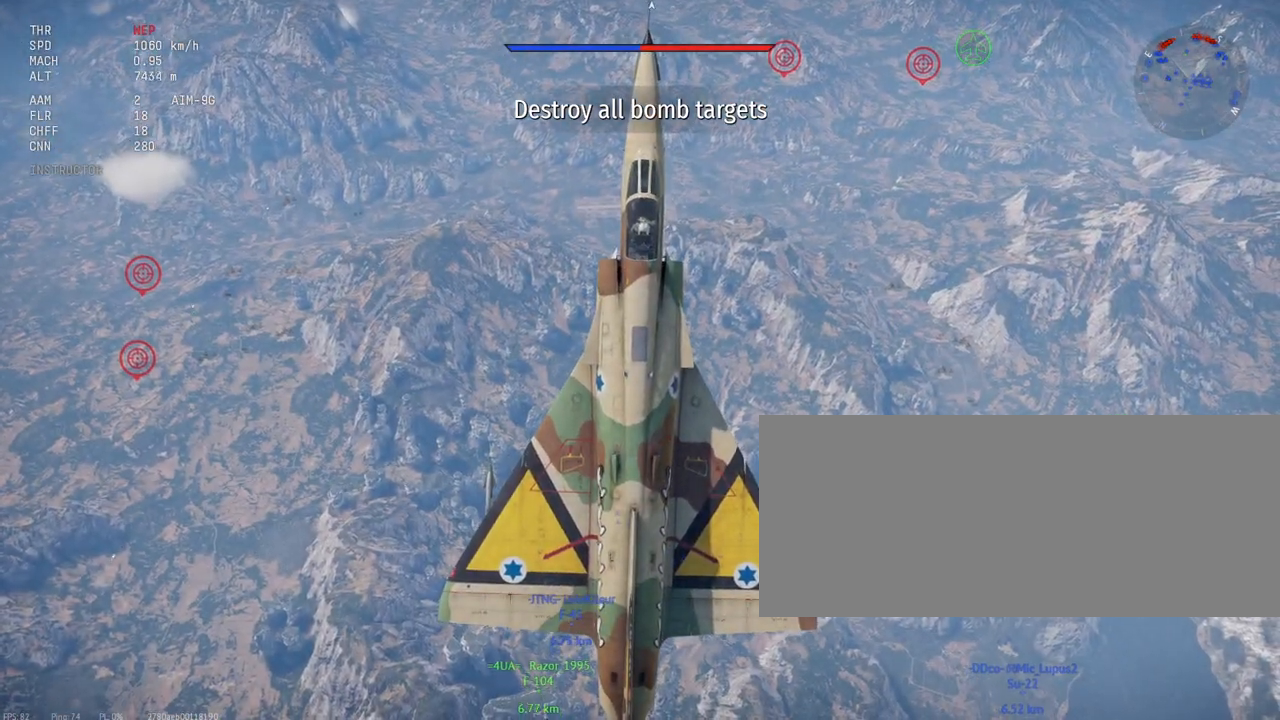
{"keys": ["c", "shift_l"], "mouse": [], "events": []}
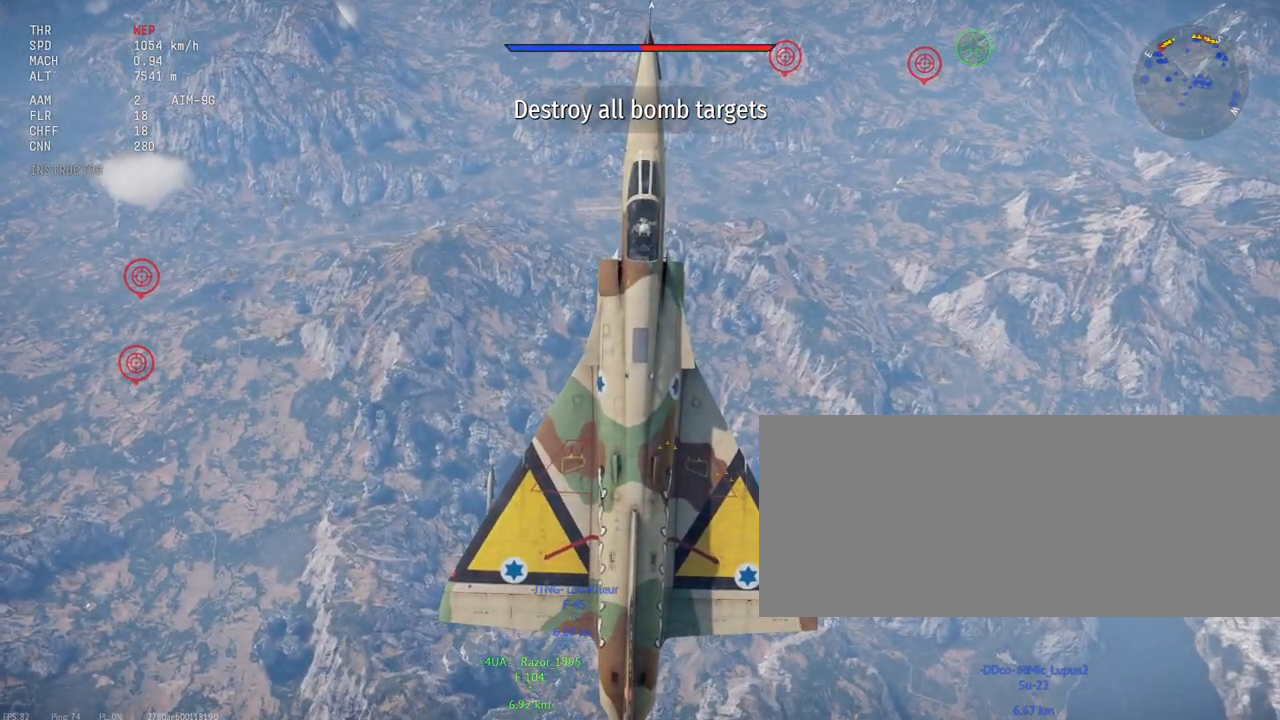
{"keys": ["c", "shift_l"], "mouse": [], "events": []}